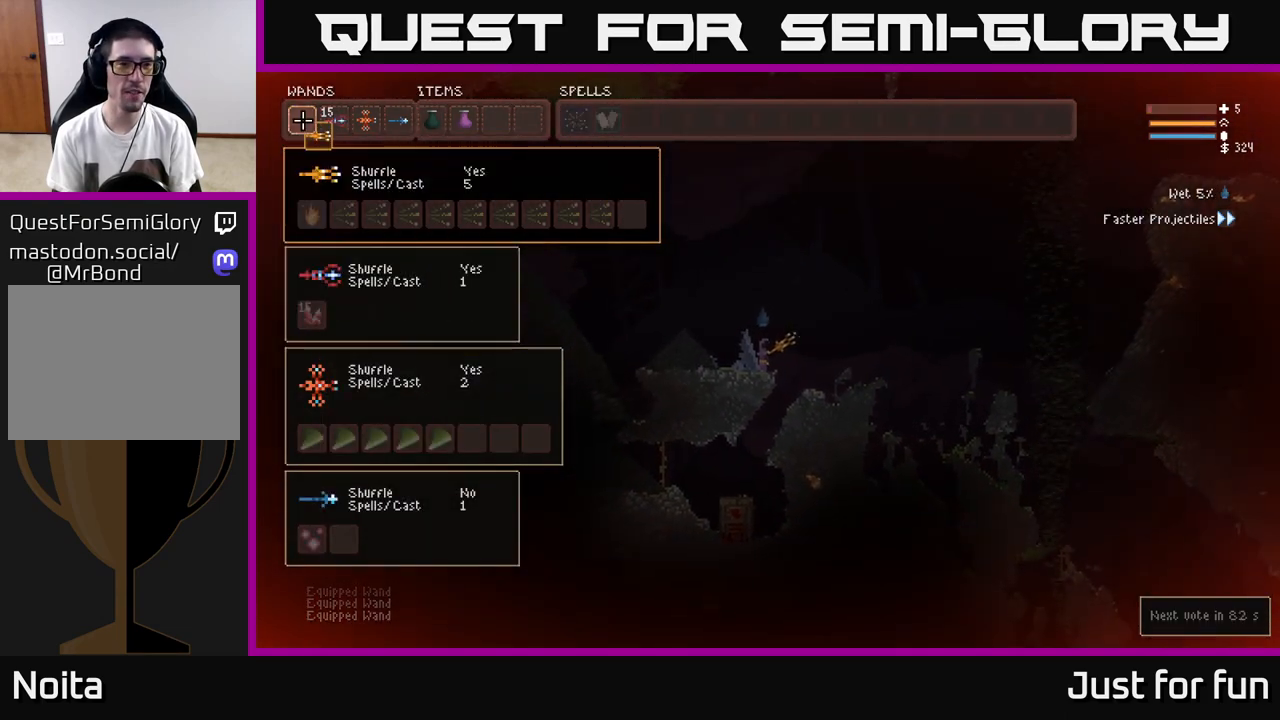
Gameplay with a controller (Xbox layout); each line is a JSON object with the inputs held at the frame after it. "events" lists button and stick changes between this image and that frame as [ms after this image, input, new state], when the widget could be followed in between.
{"buttons": ["SELECT"], "left_stick": "center", "right_stick": "center", "events": [[100, "B", "up"], [150, "DPAD_RIGHT", "down"], [233, "DPAD_RIGHT", "up"], [350, "B", "down"], [417, "B", "up"], [500, "SELECT", "down"]]}
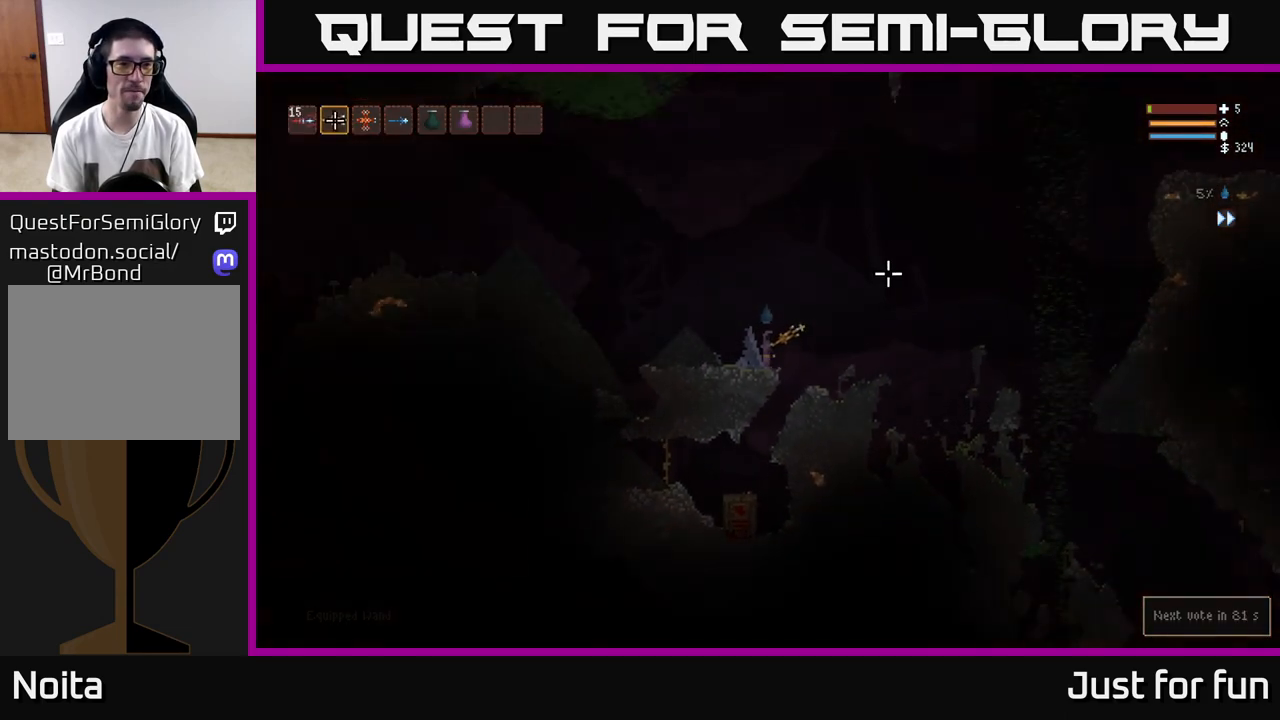
{"buttons": ["R1"], "left_stick": "center", "right_stick": "right", "events": [[133, "SELECT", "up"], [250, "right_stick", "right"], [317, "R1", "down"], [317, "right_stick", "up-right"], [350, "L2", "down"], [400, "R1", "up"], [467, "R1", "down"], [467, "right_stick", "right"], [483, "L2", "up"]]}
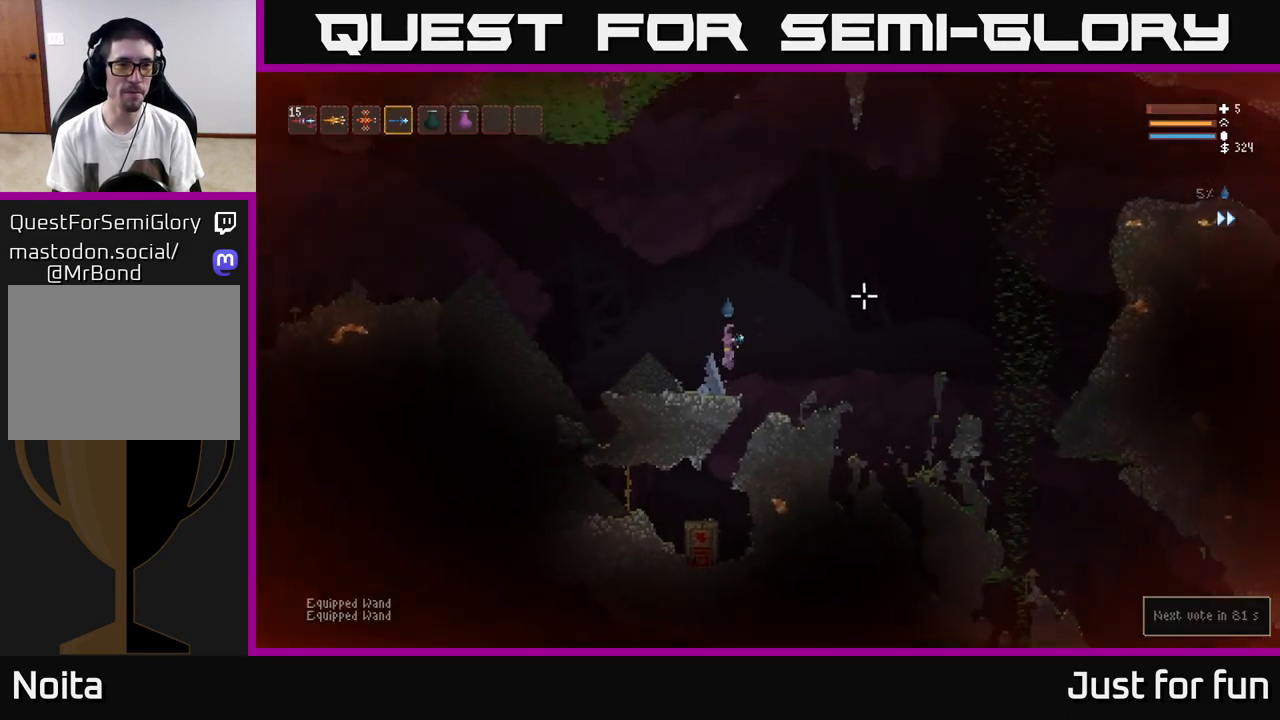
{"buttons": [], "left_stick": "left", "right_stick": "right", "events": [[17, "left_stick", "up-left"], [50, "R1", "up"], [83, "L2", "down"], [167, "left_stick", "left"], [183, "L2", "up"]]}
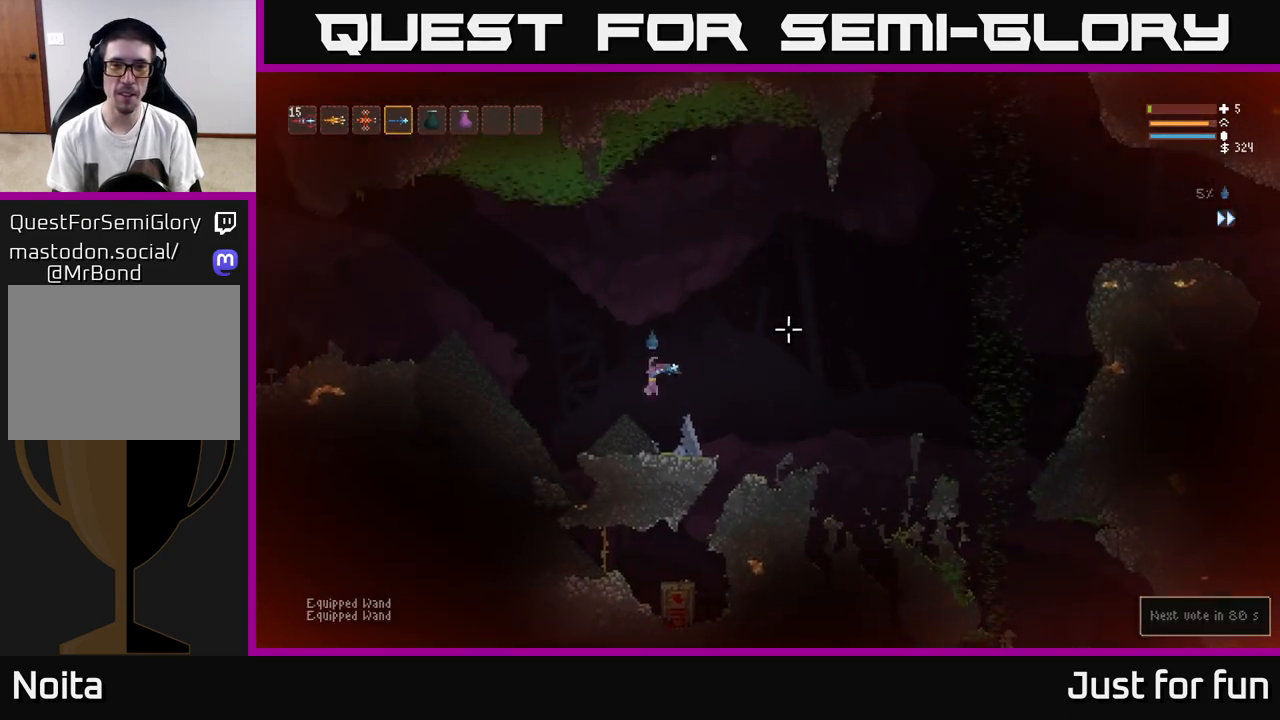
{"buttons": [], "left_stick": "left", "right_stick": "up-right", "events": [[267, "L2", "down"], [300, "right_stick", "up-right"], [383, "L2", "up"]]}
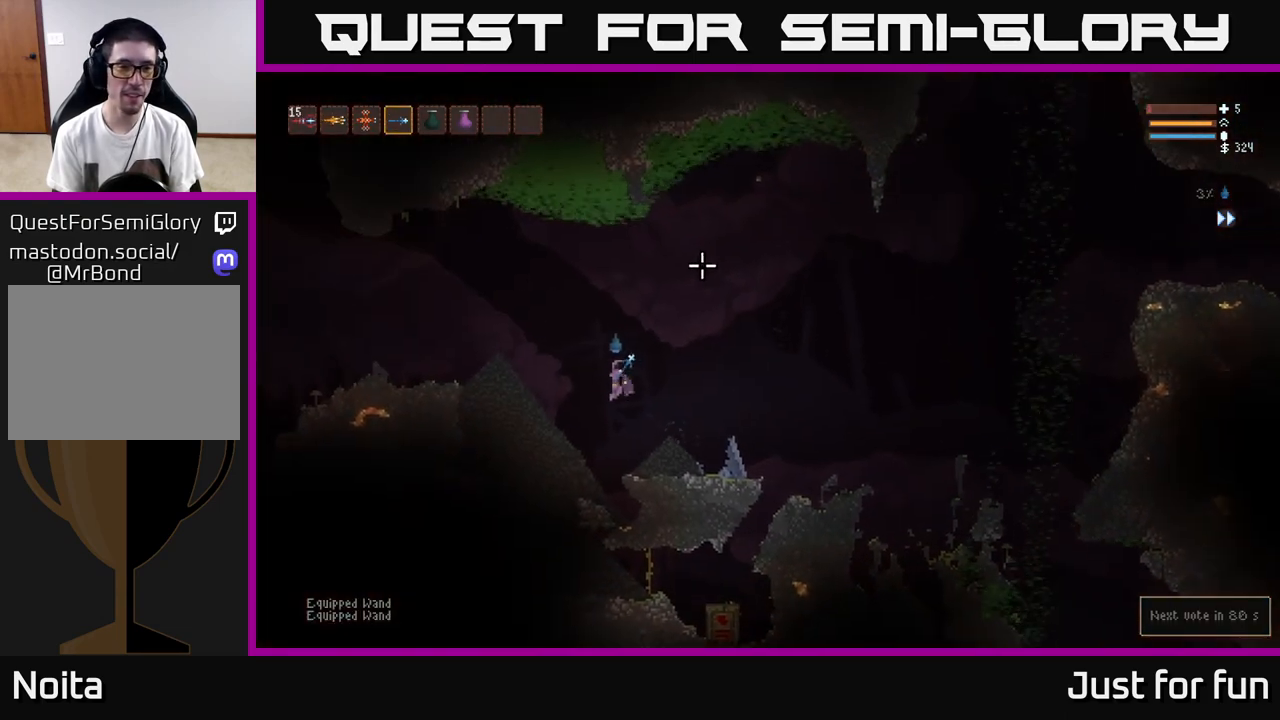
{"buttons": ["L2"], "left_stick": "left", "right_stick": "left", "events": [[117, "right_stick", "up"], [150, "L2", "down"], [267, "L2", "up"], [350, "right_stick", "left"], [400, "L2", "down"]]}
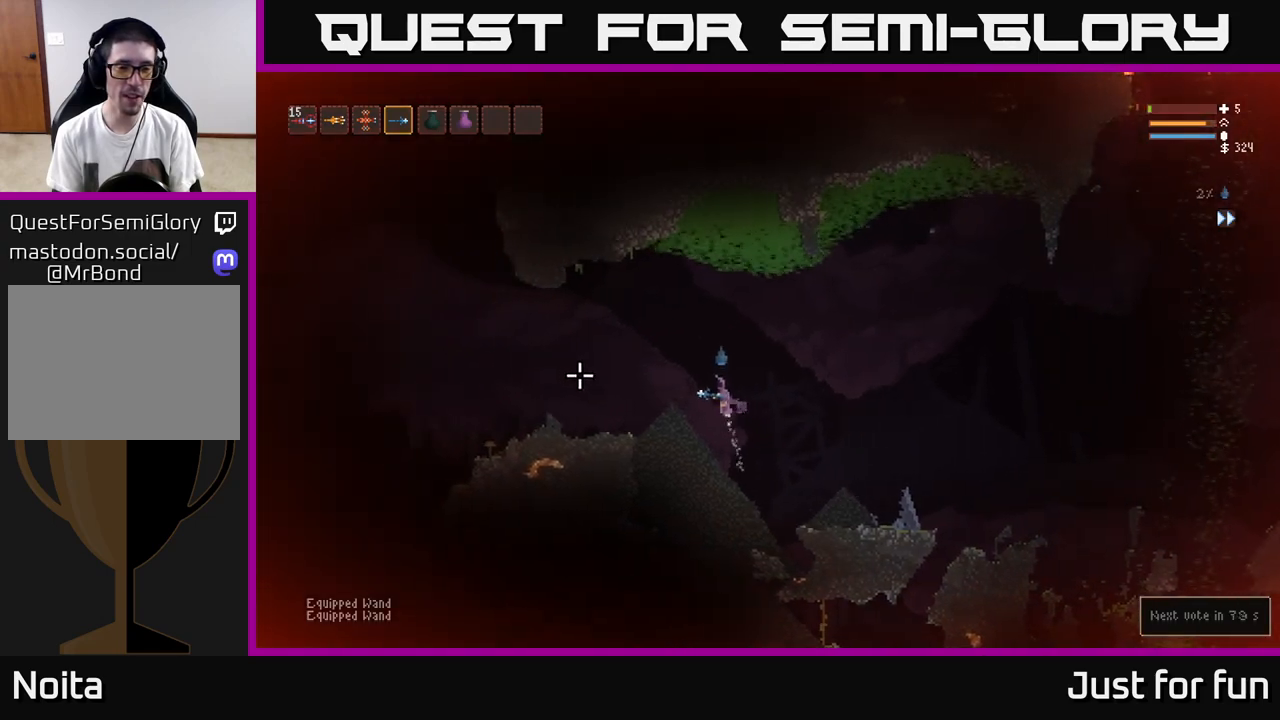
{"buttons": [], "left_stick": "left", "right_stick": "left", "events": [[17, "L2", "up"]]}
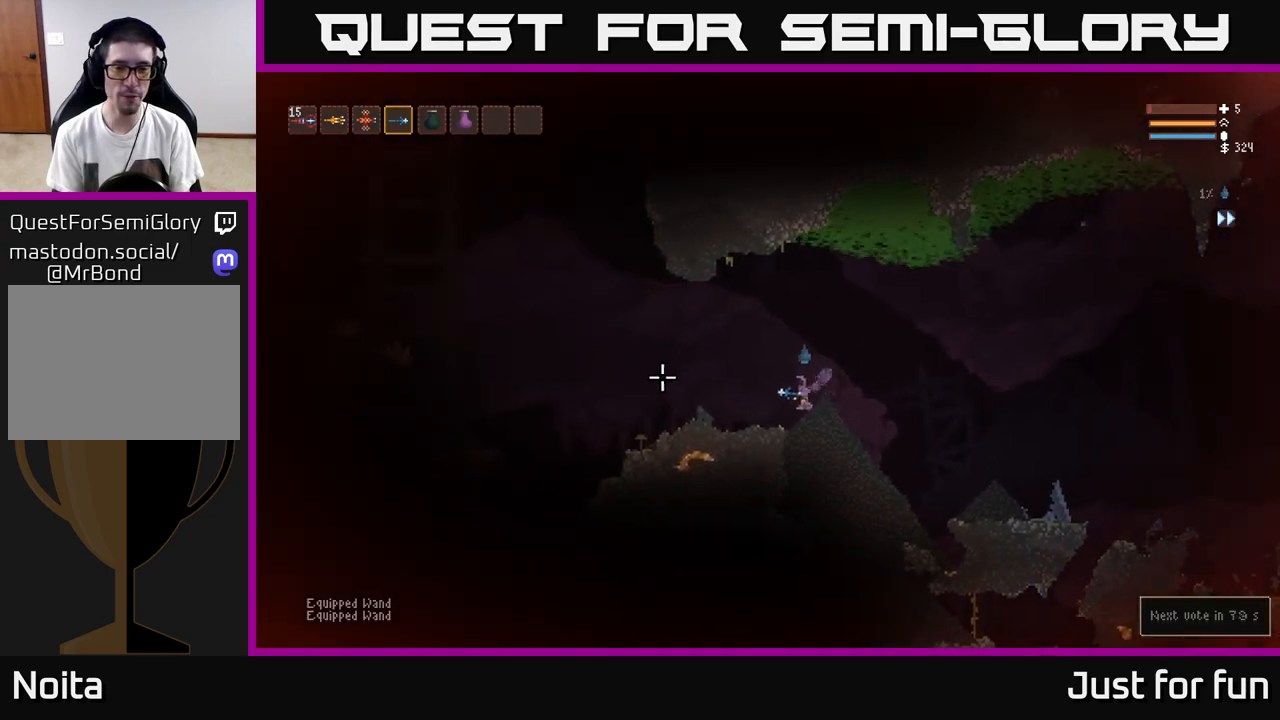
{"buttons": [], "left_stick": "left", "right_stick": "left", "events": [[200, "L2", "down"], [333, "L2", "up"]]}
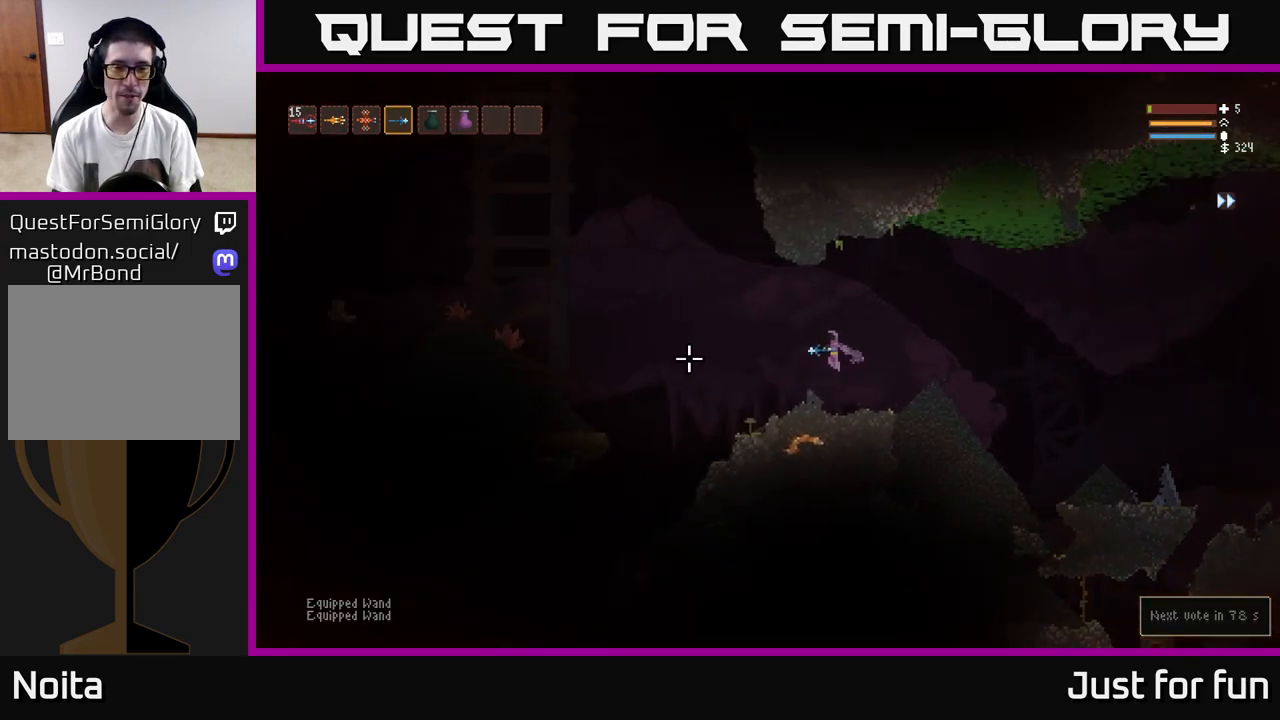
{"buttons": ["L2"], "left_stick": "left", "right_stick": "left", "events": [[467, "L2", "down"]]}
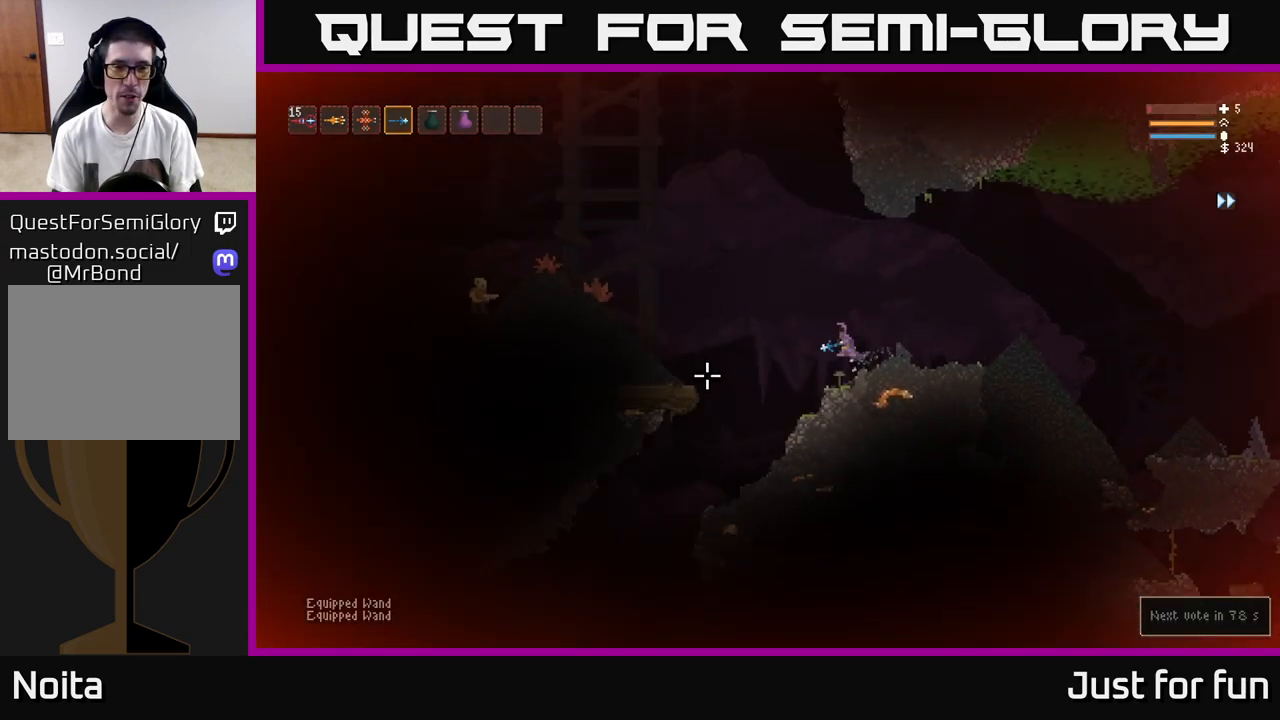
{"buttons": ["R2"], "left_stick": "up-left", "right_stick": "left", "events": [[67, "left_stick", "up-left"], [350, "L2", "up"], [483, "R2", "down"]]}
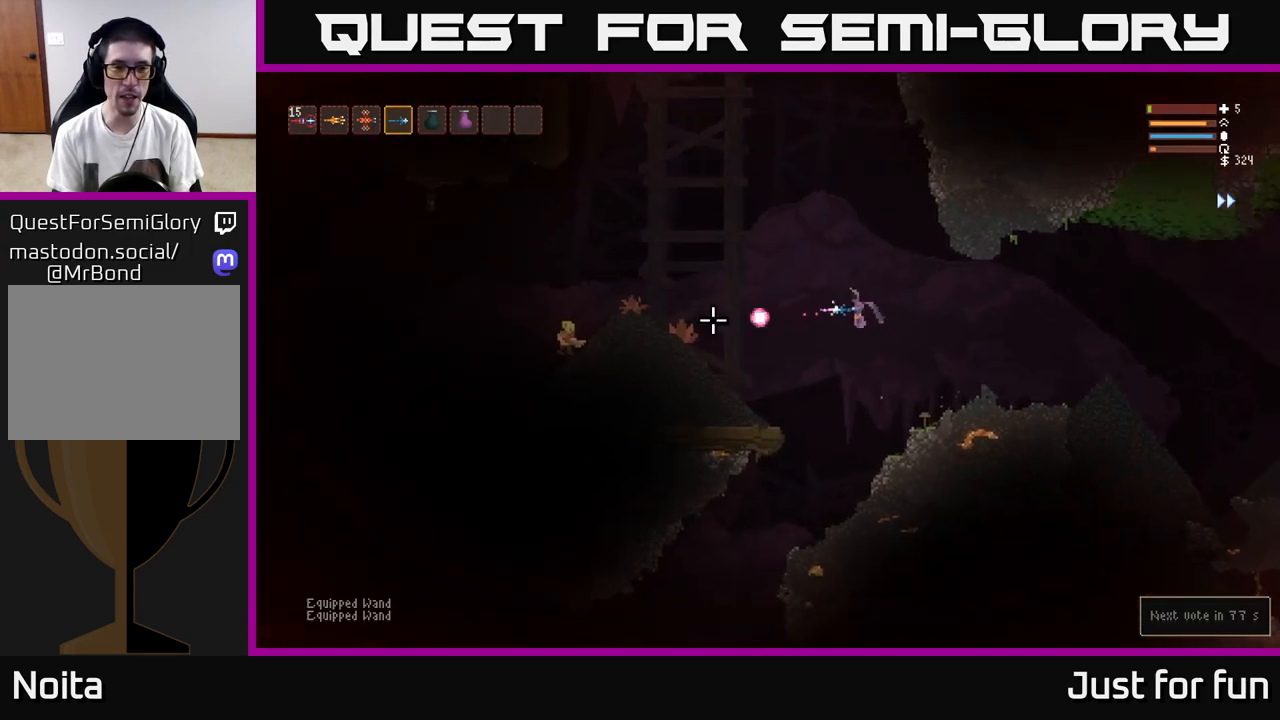
{"buttons": ["L2", "R2"], "left_stick": "right", "right_stick": "left", "events": [[17, "L2", "down"], [33, "left_stick", "right"], [83, "R2", "up"], [217, "L2", "up"], [400, "L2", "down"], [450, "R2", "down"]]}
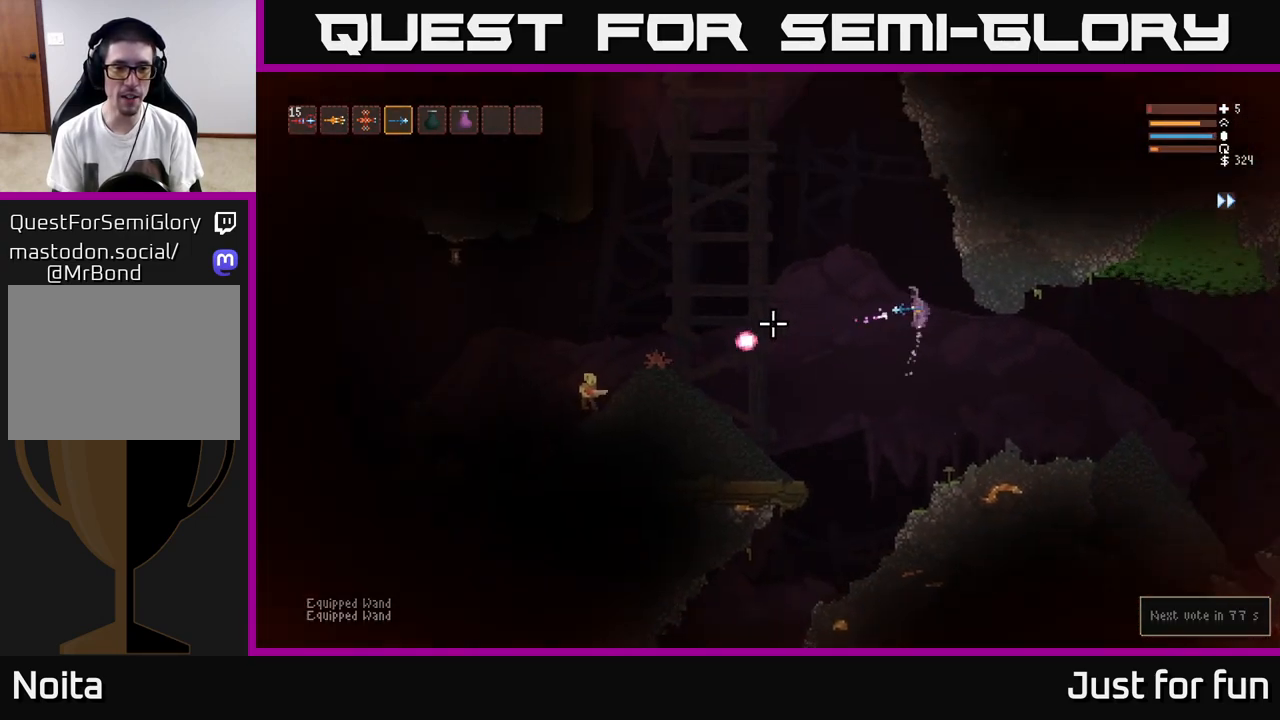
{"buttons": ["R2"], "left_stick": "right", "right_stick": "left", "events": [[50, "L2", "up"], [100, "R2", "up"], [400, "R2", "down"]]}
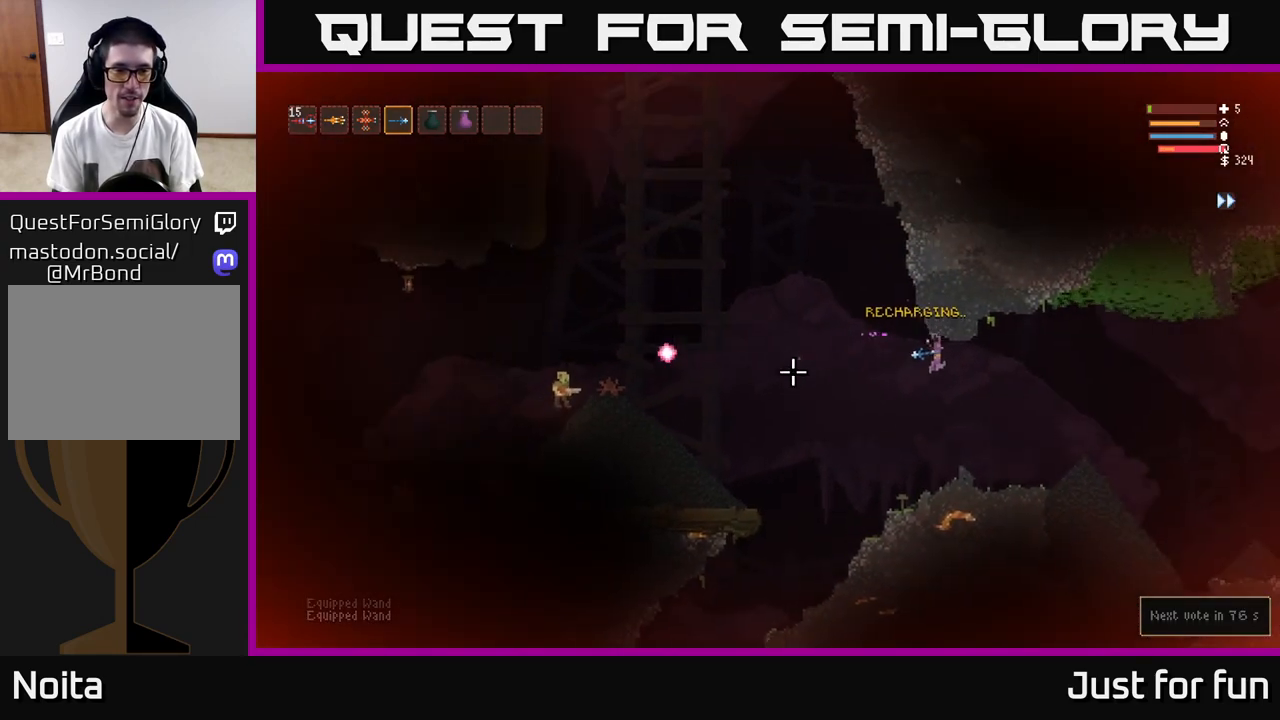
{"buttons": ["L2"], "left_stick": "center", "right_stick": "left", "events": [[17, "R2", "up"], [233, "left_stick", "center"], [367, "L2", "down"]]}
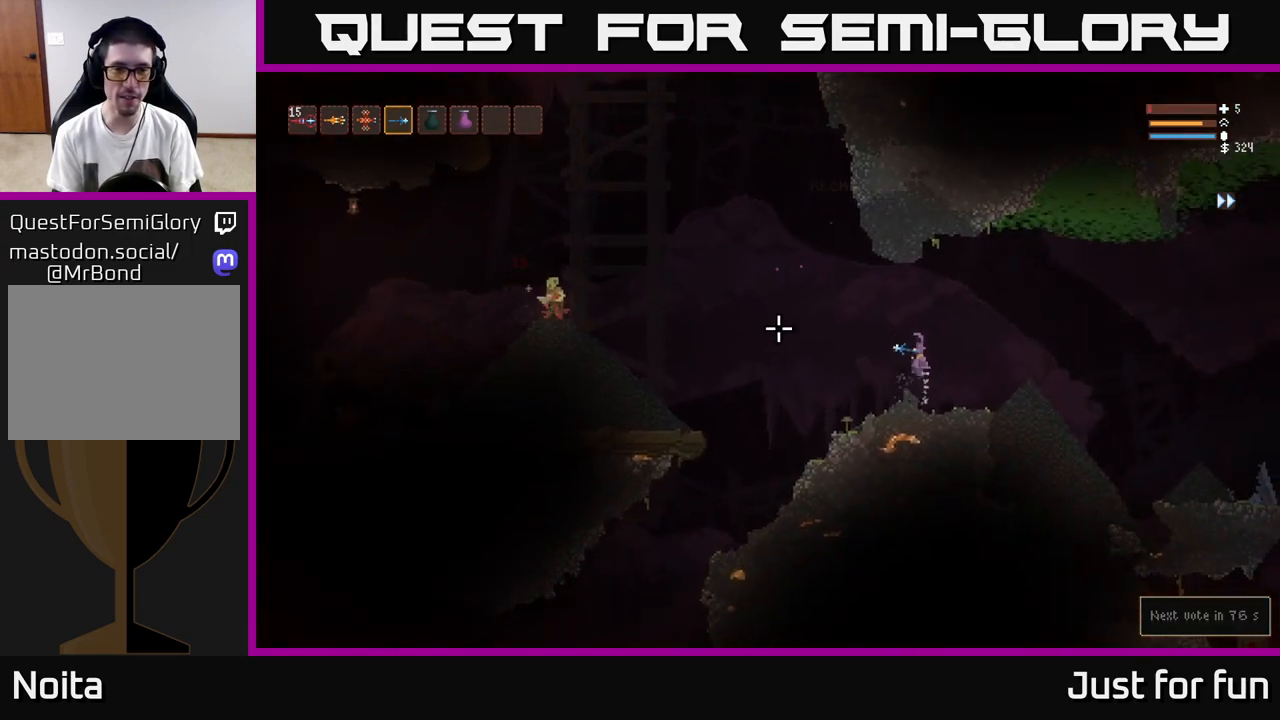
{"buttons": ["L2", "R2"], "left_stick": "right", "right_stick": "left", "events": [[17, "left_stick", "right"], [83, "R2", "down"], [167, "R2", "up"], [183, "L2", "up"], [383, "left_stick", "center"], [467, "R2", "down"], [500, "L2", "down"], [500, "left_stick", "right"]]}
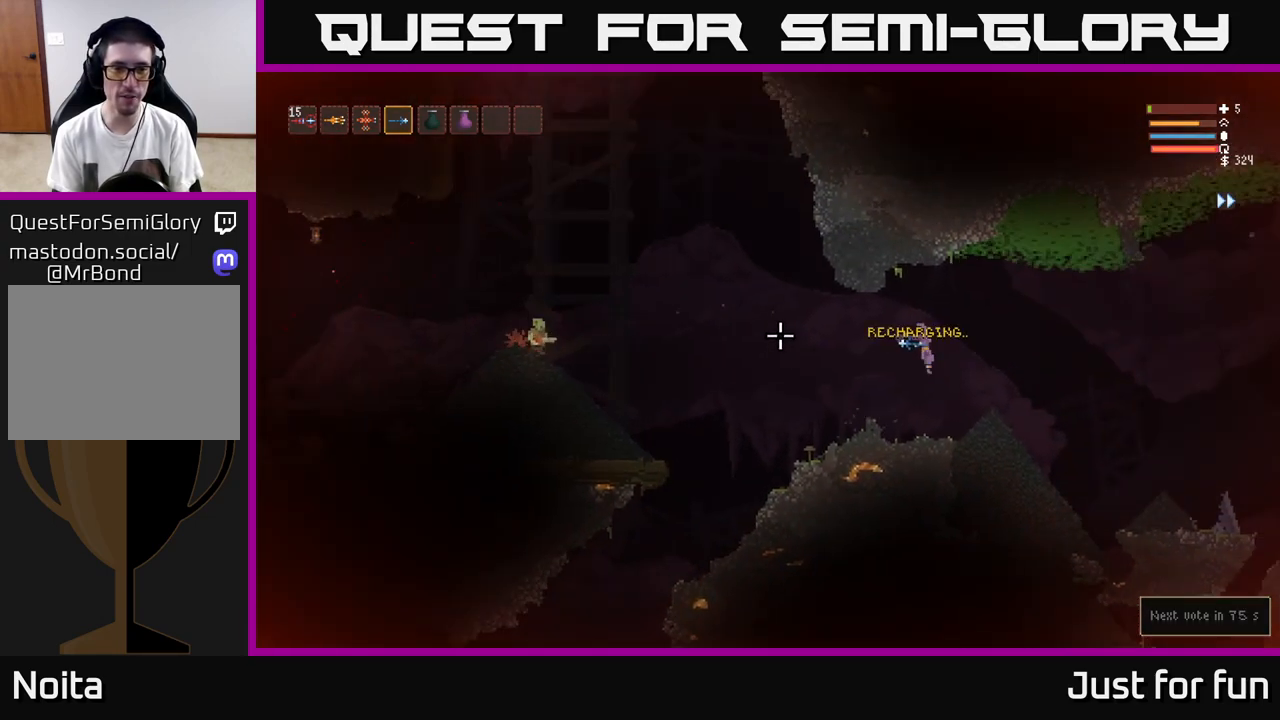
{"buttons": [], "left_stick": "center", "right_stick": "left", "events": [[67, "R2", "up"], [117, "L2", "up"], [233, "left_stick", "center"]]}
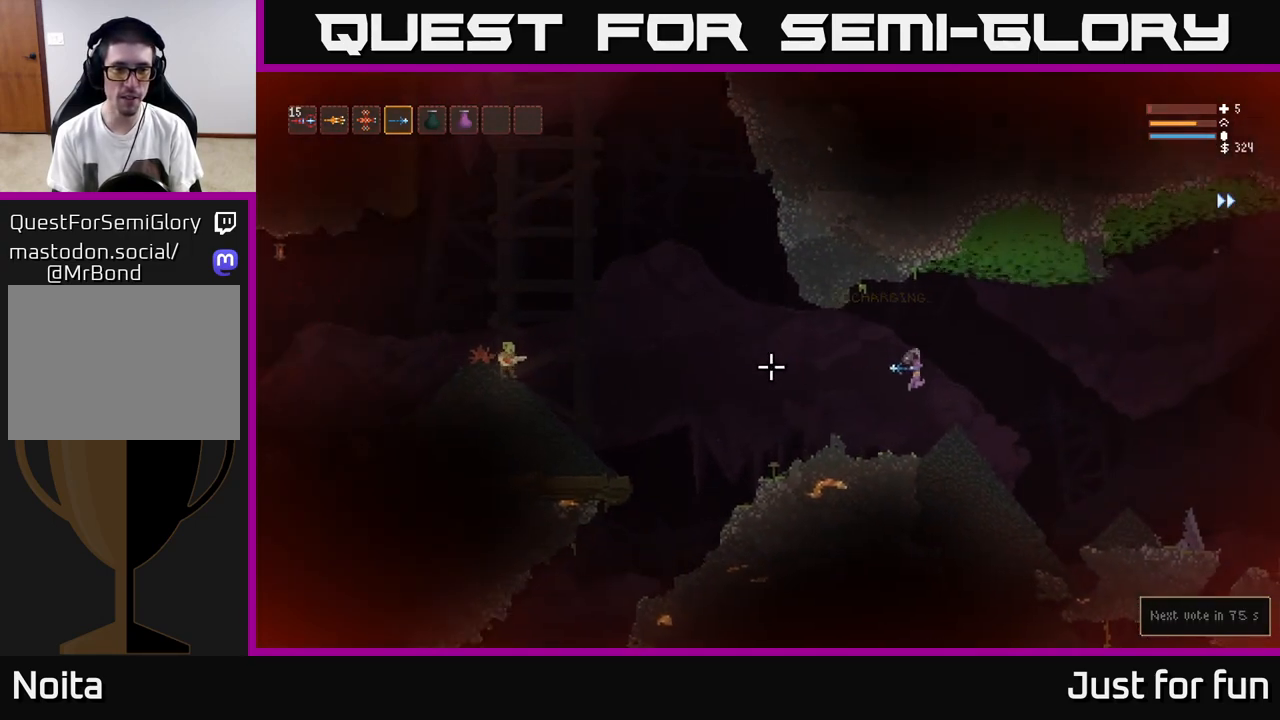
{"buttons": [], "left_stick": "left", "right_stick": "left", "events": [[50, "R2", "down"], [117, "left_stick", "right"], [133, "R2", "up"], [317, "left_stick", "center"], [483, "left_stick", "left"]]}
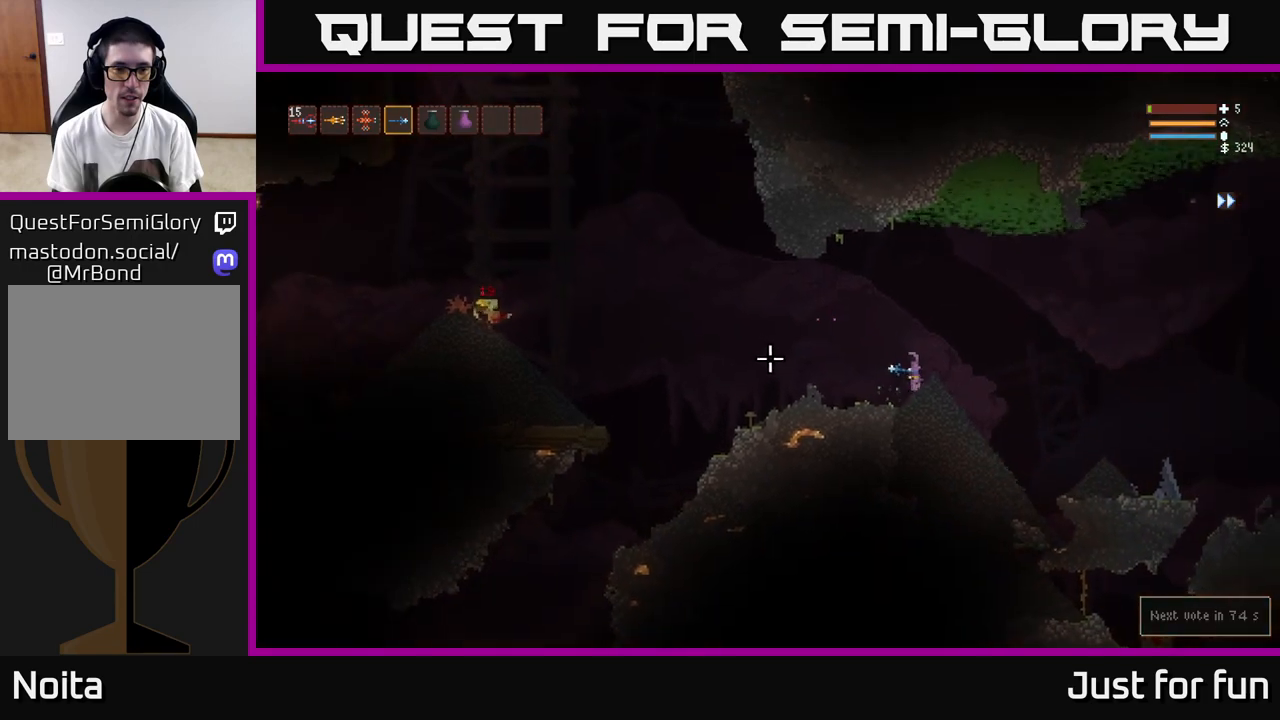
{"buttons": [], "left_stick": "left", "right_stick": "left", "events": [[200, "L2", "down"], [350, "L2", "up"]]}
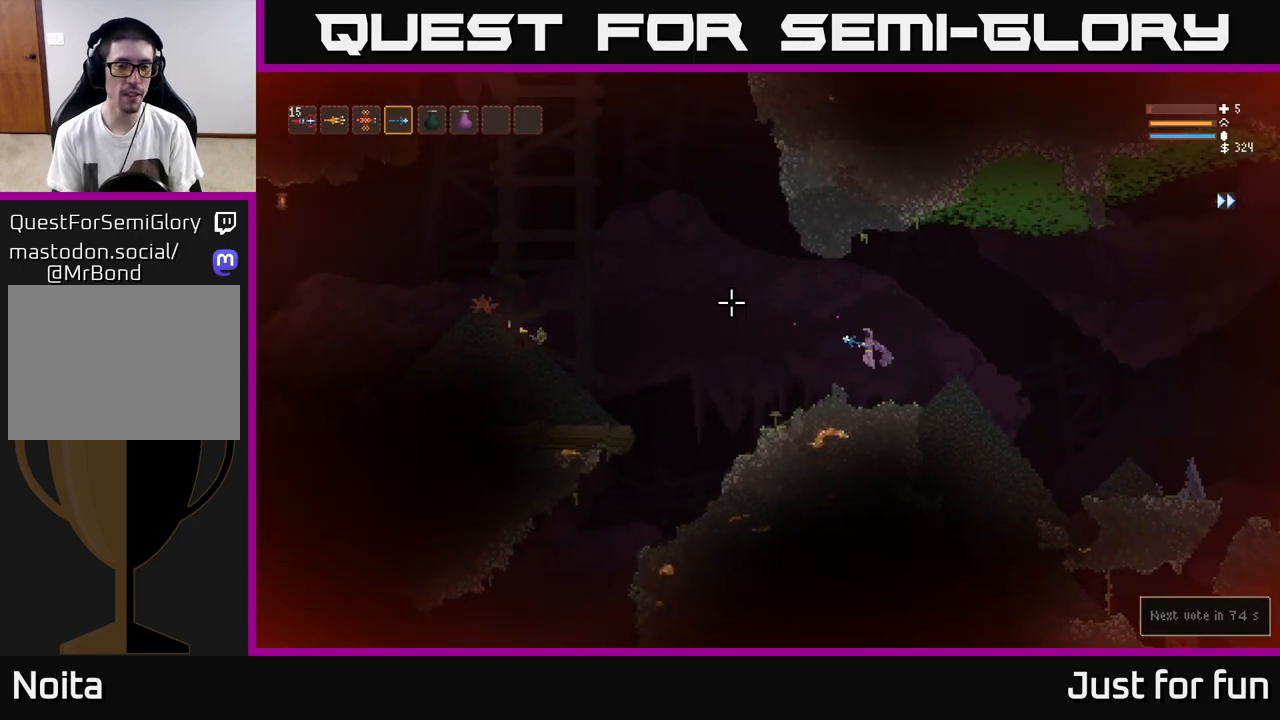
{"buttons": [], "left_stick": "left", "right_stick": "left", "events": [[167, "L2", "down"], [283, "L2", "up"]]}
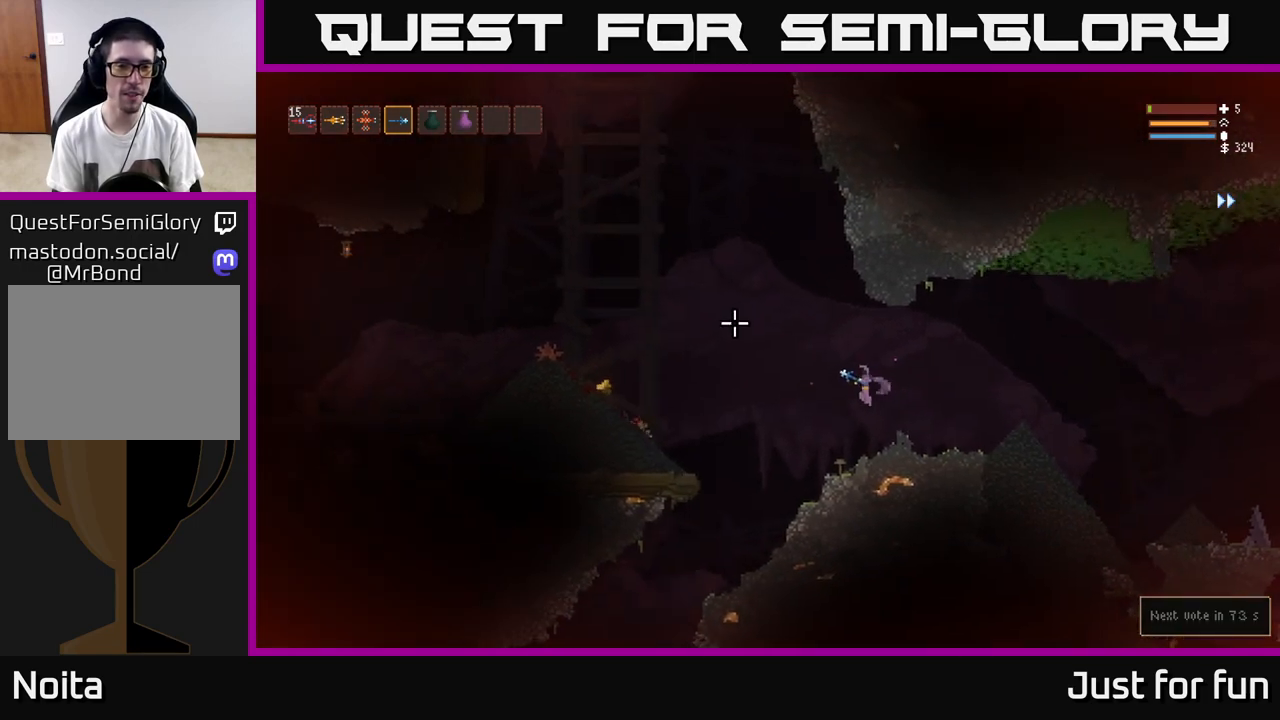
{"buttons": [], "left_stick": "left", "right_stick": "left", "events": []}
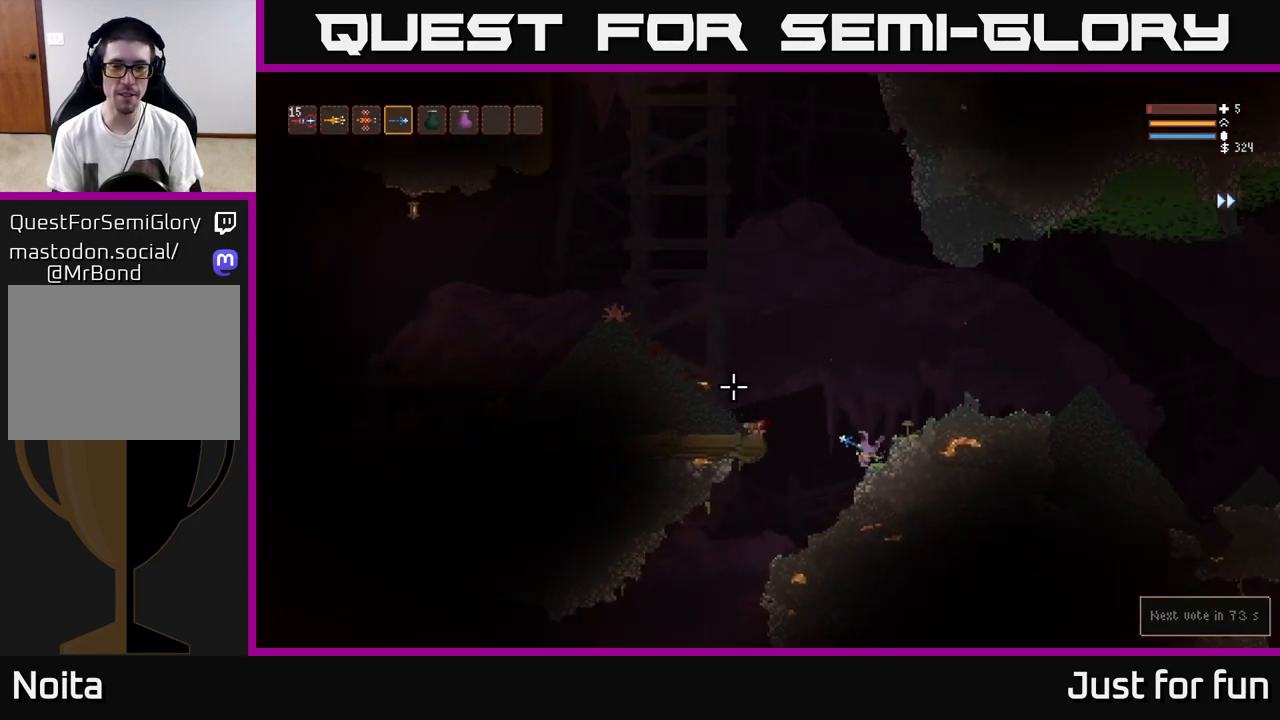
{"buttons": [], "left_stick": "left", "right_stick": "left", "events": [[50, "L2", "down"], [267, "L2", "up"]]}
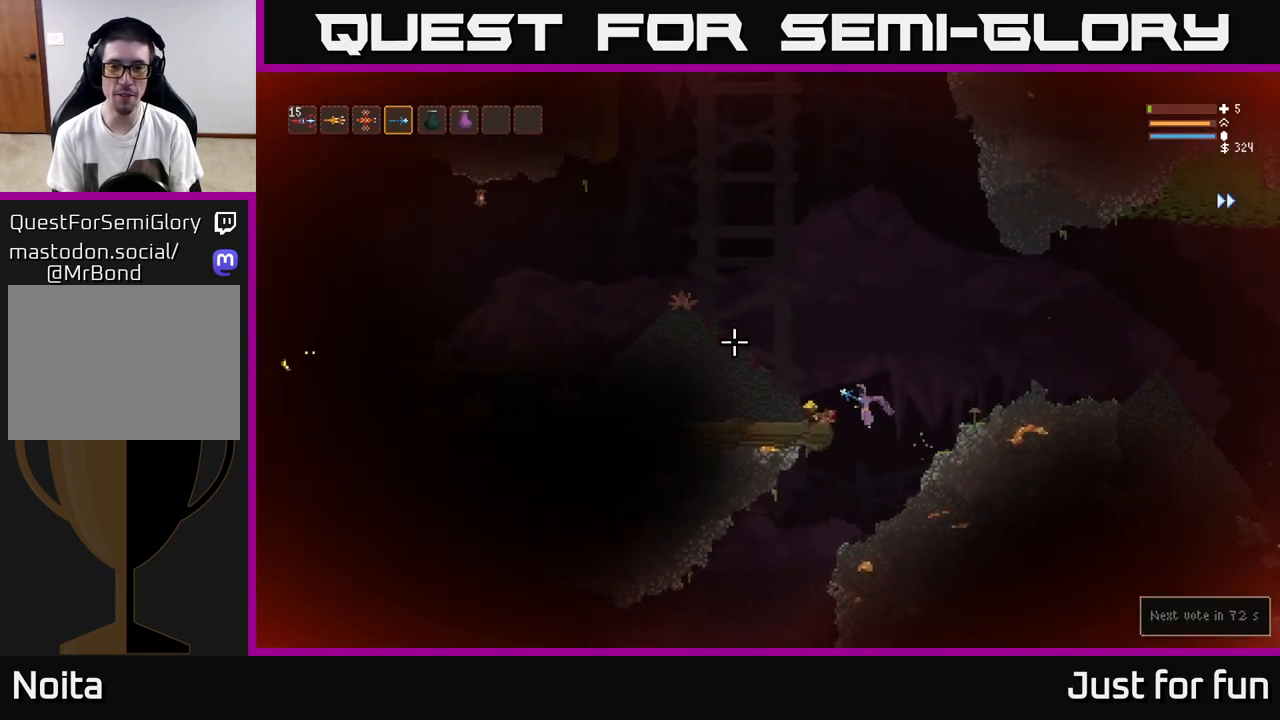
{"buttons": ["L2"], "left_stick": "left", "right_stick": "left", "events": [[17, "L2", "down"], [133, "L2", "up"], [483, "L2", "down"]]}
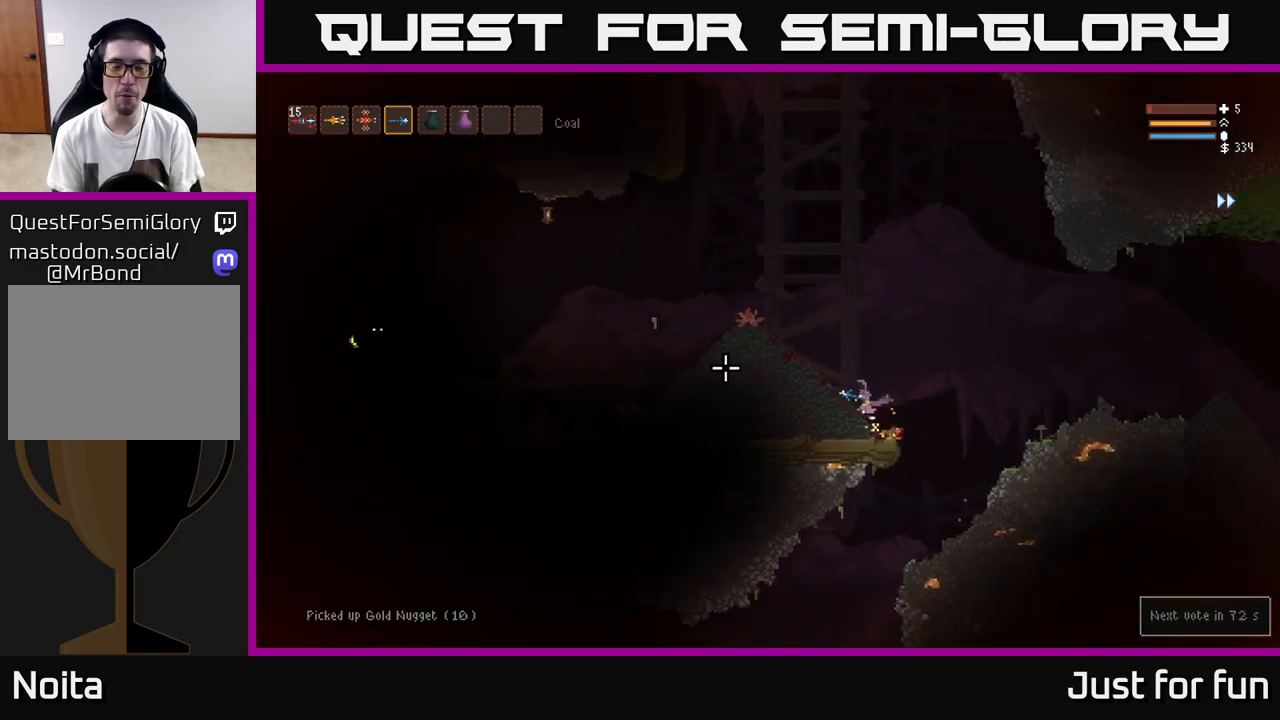
{"buttons": ["L2"], "left_stick": "left", "right_stick": "left", "events": []}
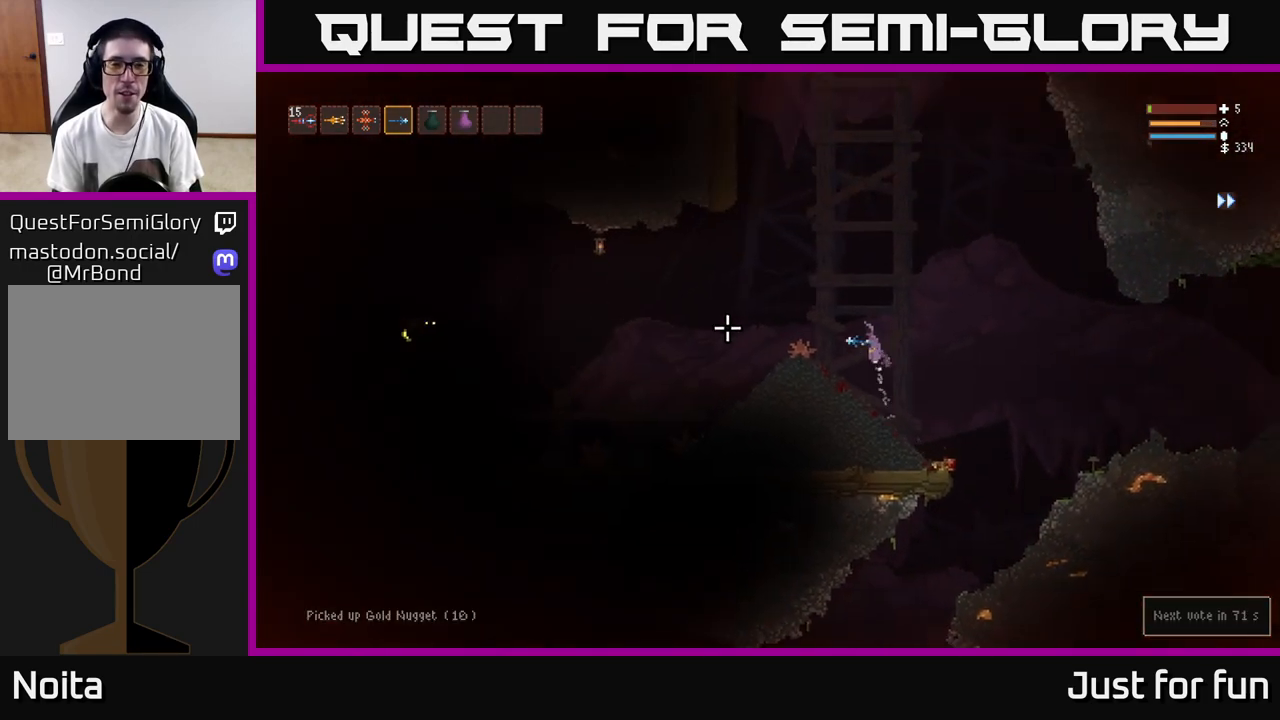
{"buttons": [], "left_stick": "center", "right_stick": "left", "events": [[50, "R2", "down"], [117, "L2", "up"], [150, "R2", "up"], [483, "left_stick", "center"]]}
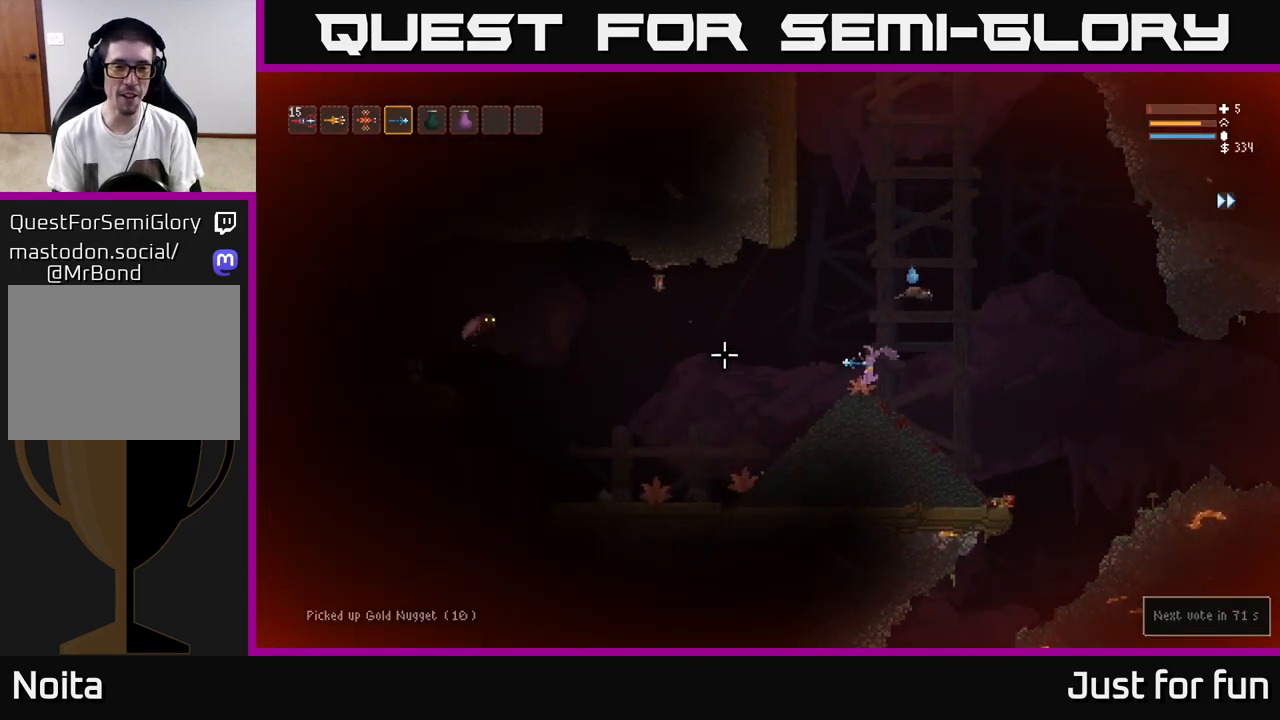
{"buttons": ["L2"], "left_stick": "right", "right_stick": "down-left", "events": [[50, "R2", "down"], [67, "left_stick", "right"], [100, "L2", "down"], [133, "R2", "up"], [433, "right_stick", "down-left"]]}
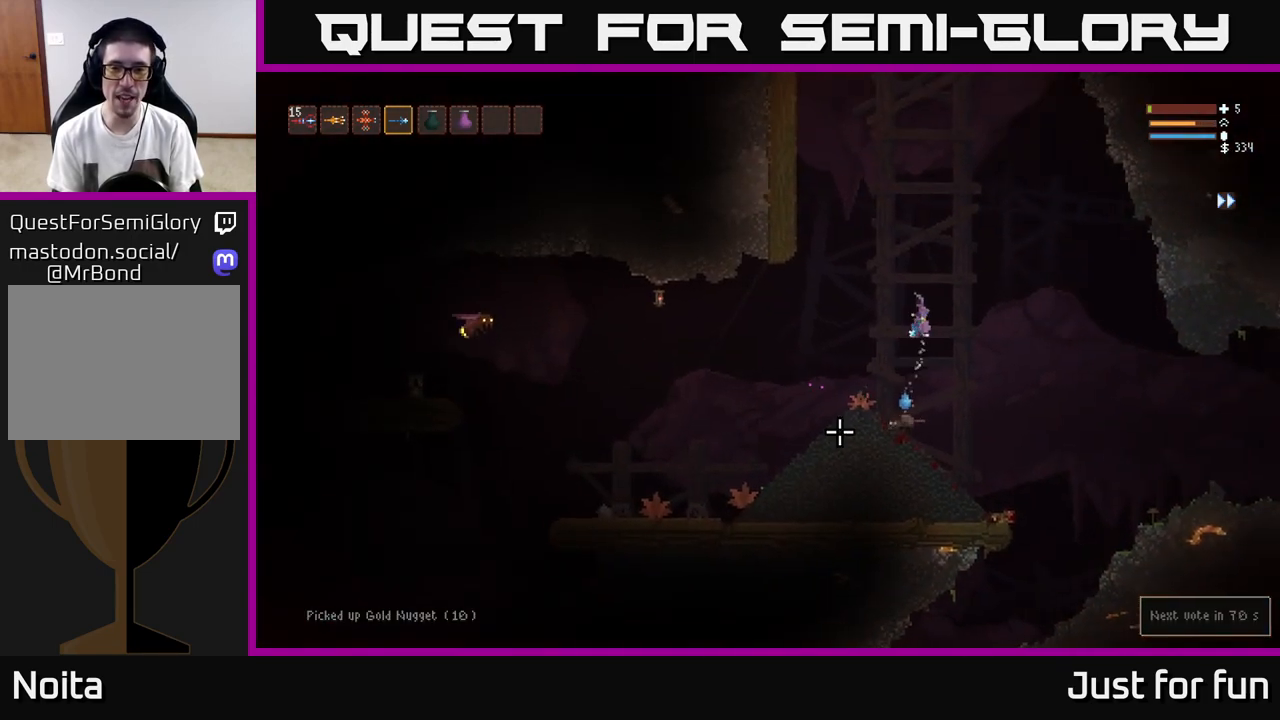
{"buttons": [], "left_stick": "center", "right_stick": "down", "events": [[50, "right_stick", "down"], [83, "R2", "down"], [200, "R2", "up"], [350, "left_stick", "center"], [383, "L2", "up"]]}
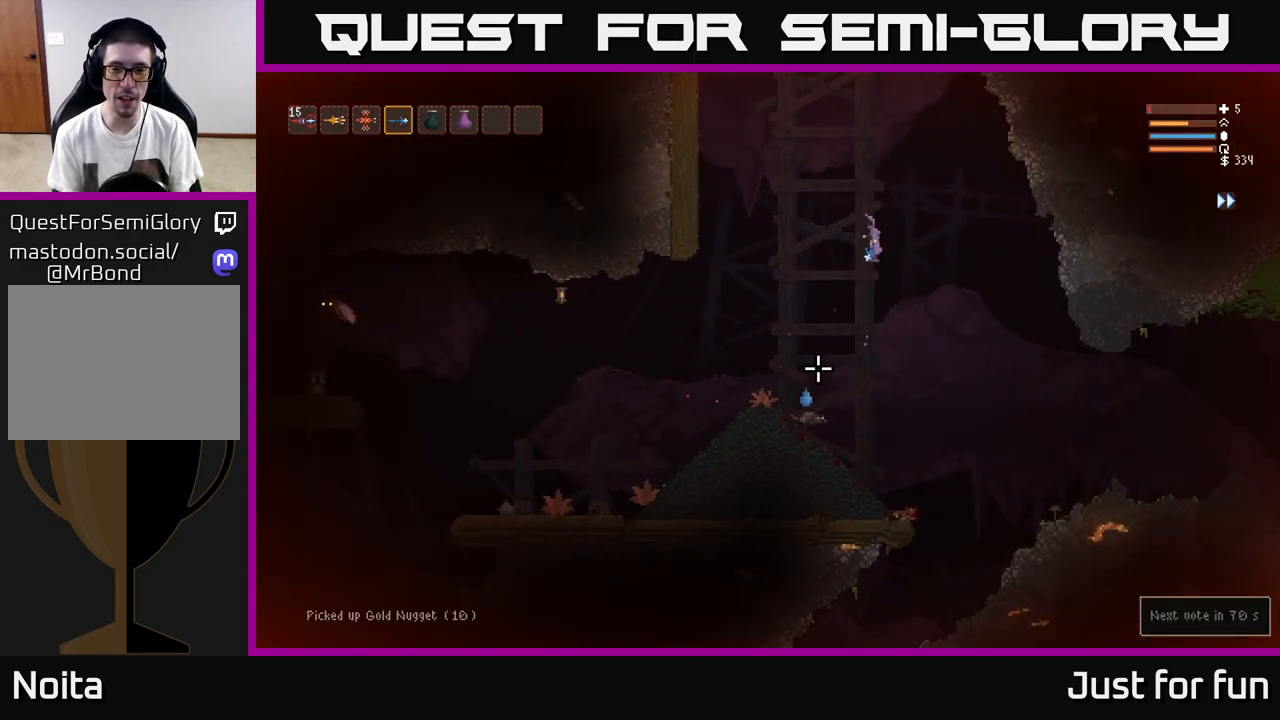
{"buttons": ["L2"], "left_stick": "center", "right_stick": "down", "events": [[67, "R2", "down"], [167, "R2", "up"], [500, "L2", "down"]]}
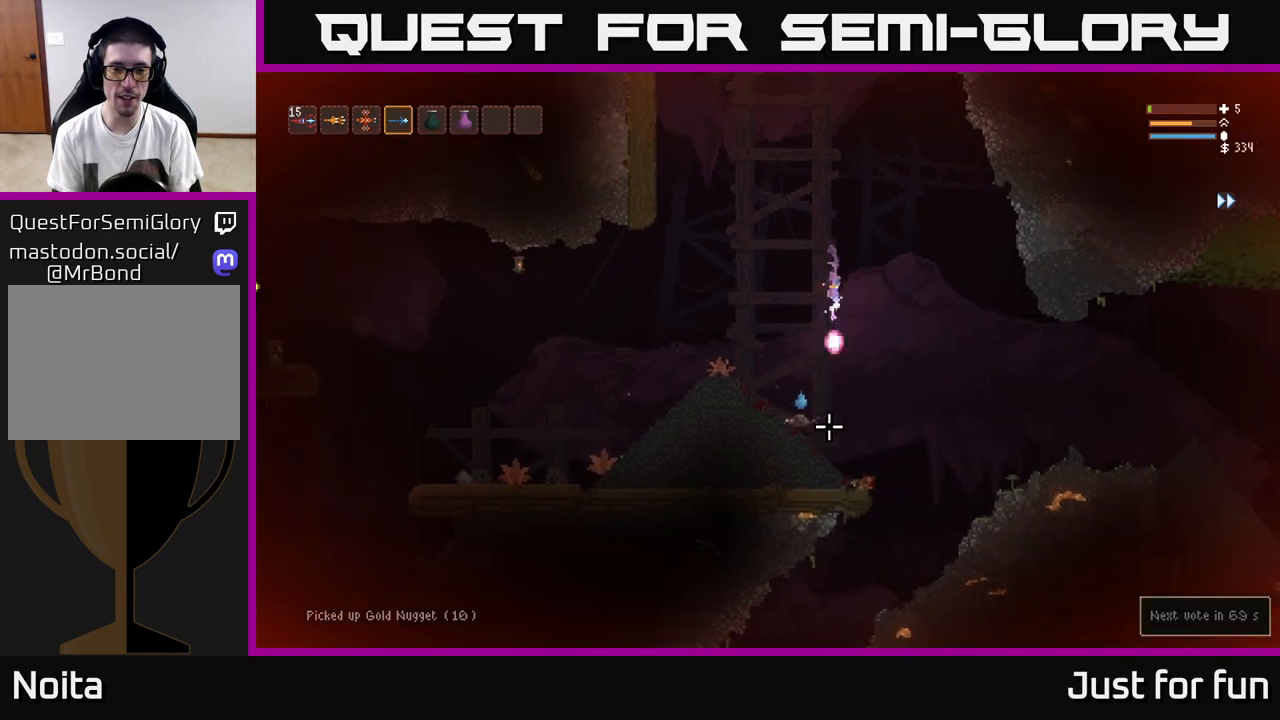
{"buttons": ["L2", "R2"], "left_stick": "up-left", "right_stick": "down", "events": [[17, "R2", "down"], [117, "R2", "up"], [200, "left_stick", "up-right"], [333, "left_stick", "center"], [400, "R2", "down"], [400, "left_stick", "up-left"]]}
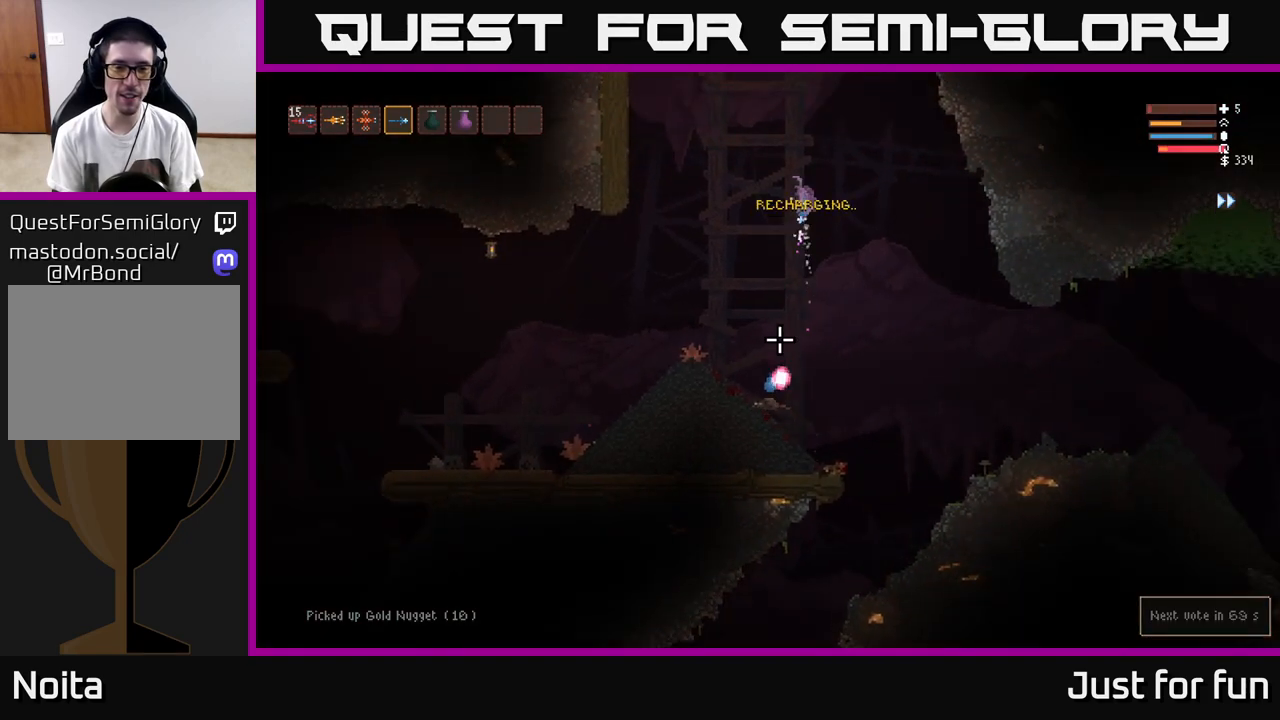
{"buttons": [], "left_stick": "left", "right_stick": "down-left", "events": [[50, "R2", "up"], [100, "L2", "up"], [100, "left_stick", "center"], [367, "left_stick", "left"], [433, "right_stick", "down-left"]]}
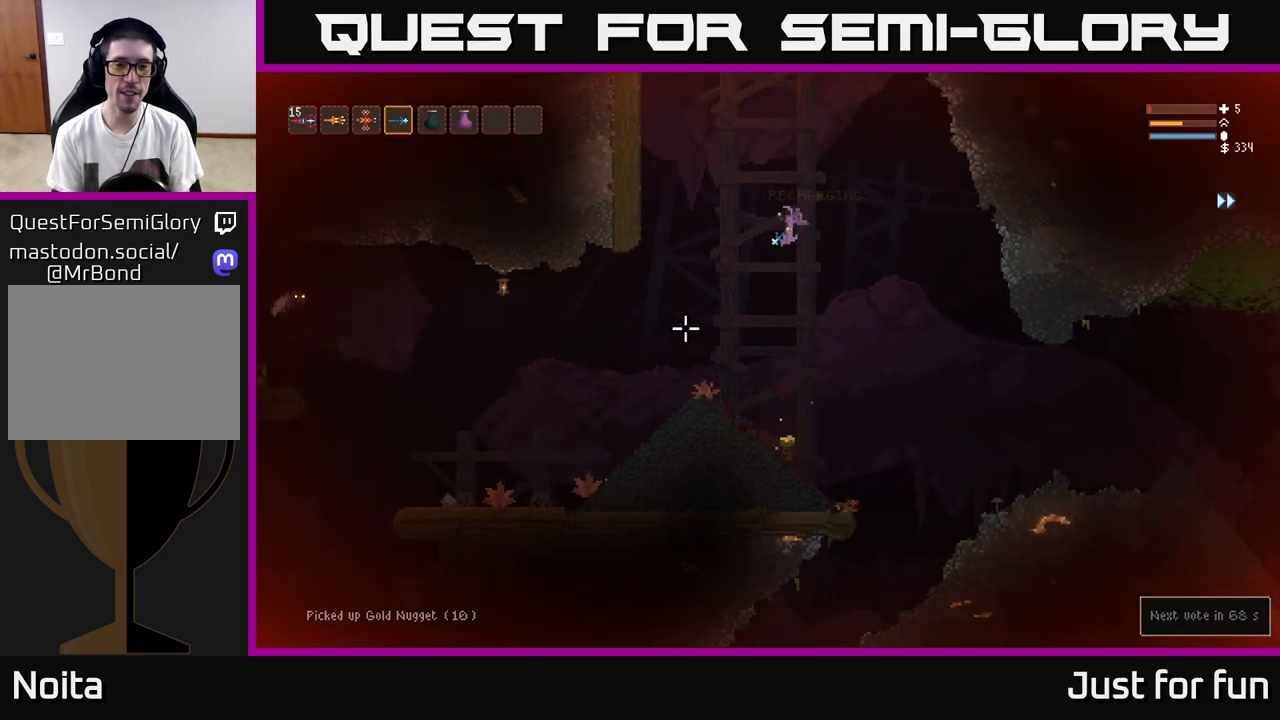
{"buttons": [], "left_stick": "right", "right_stick": "left", "events": [[33, "left_stick", "center"], [100, "right_stick", "left"], [300, "left_stick", "right"]]}
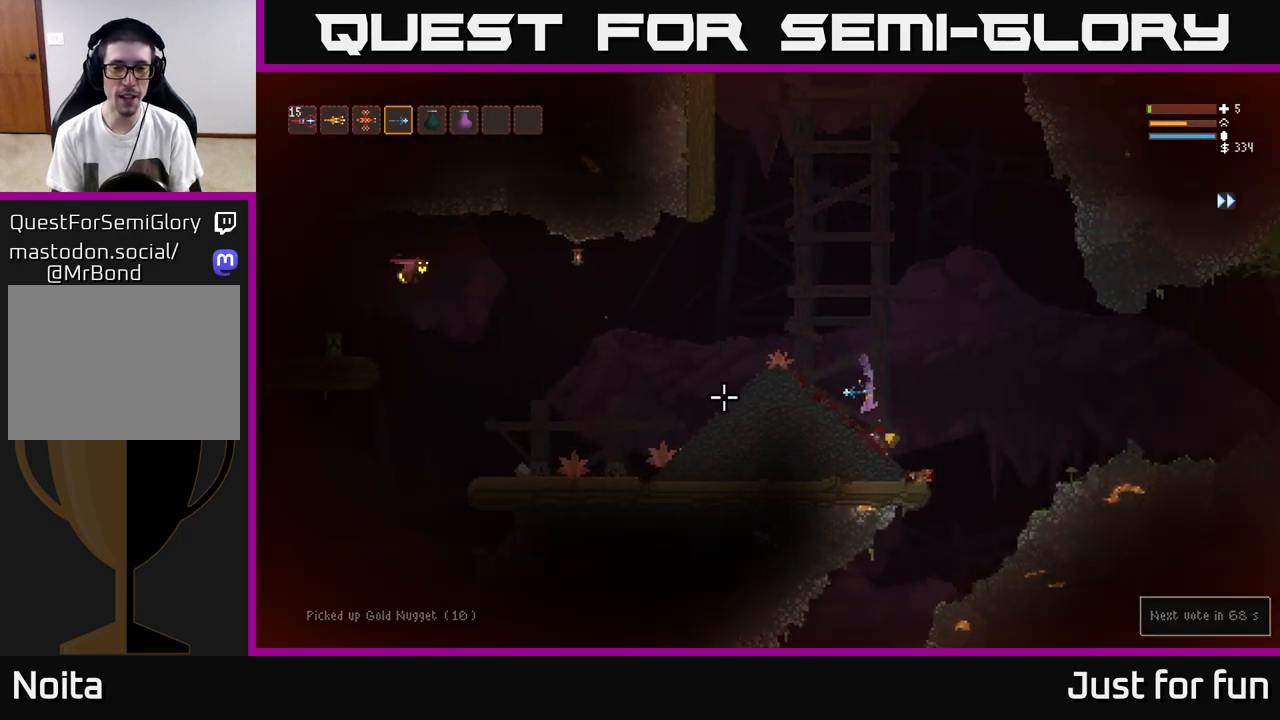
{"buttons": ["L2"], "left_stick": "left", "right_stick": "left", "events": [[117, "left_stick", "center"], [167, "left_stick", "left"], [183, "L2", "down"]]}
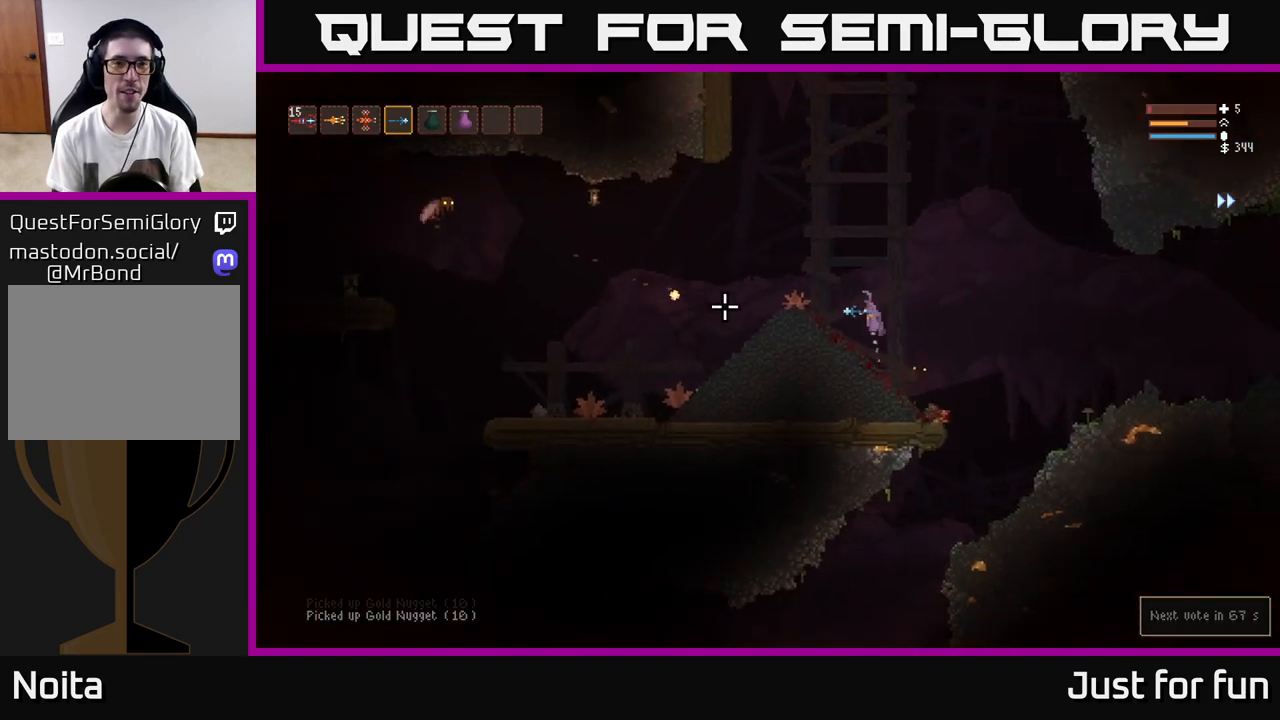
{"buttons": ["L2"], "left_stick": "left", "right_stick": "left", "events": [[67, "left_stick", "right"], [100, "R2", "down"], [200, "left_stick", "center"], [217, "R2", "up"], [250, "left_stick", "up-left"], [383, "left_stick", "center"], [483, "left_stick", "left"]]}